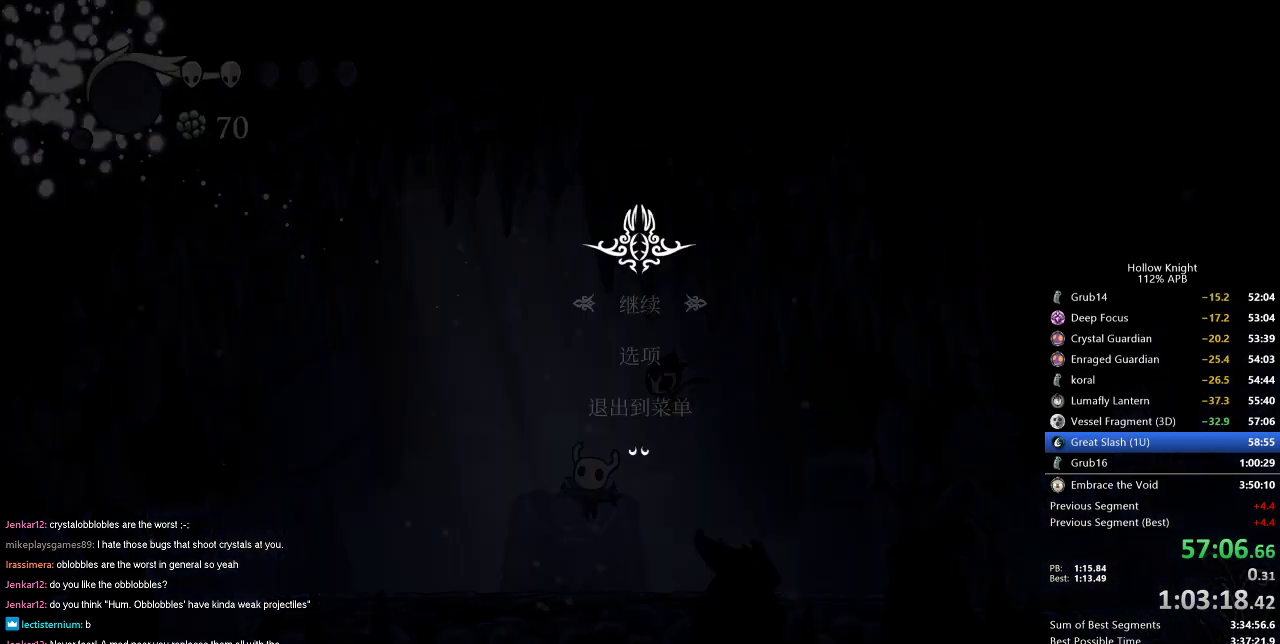
Gameplay with keyboard; each line is a JSON object with the keys held at the frame after it. "events" lists presses ("down") and releases ("up") of "cdash", "dash", "dnail", "down", "heal", "inv", "jump", "left", "nail", "right", "spell" and "up" between this image and that frame as [ms after this image, input, new state], when the widget could be followed in between. No other keys are recorded. Mouse input is not recorded. Key names are as the overlay labels them; some are game actions (e.g. jump) rather than physical keys.
{"keys": [], "events": [[367, "up", "down"], [468, "up", "up"]]}
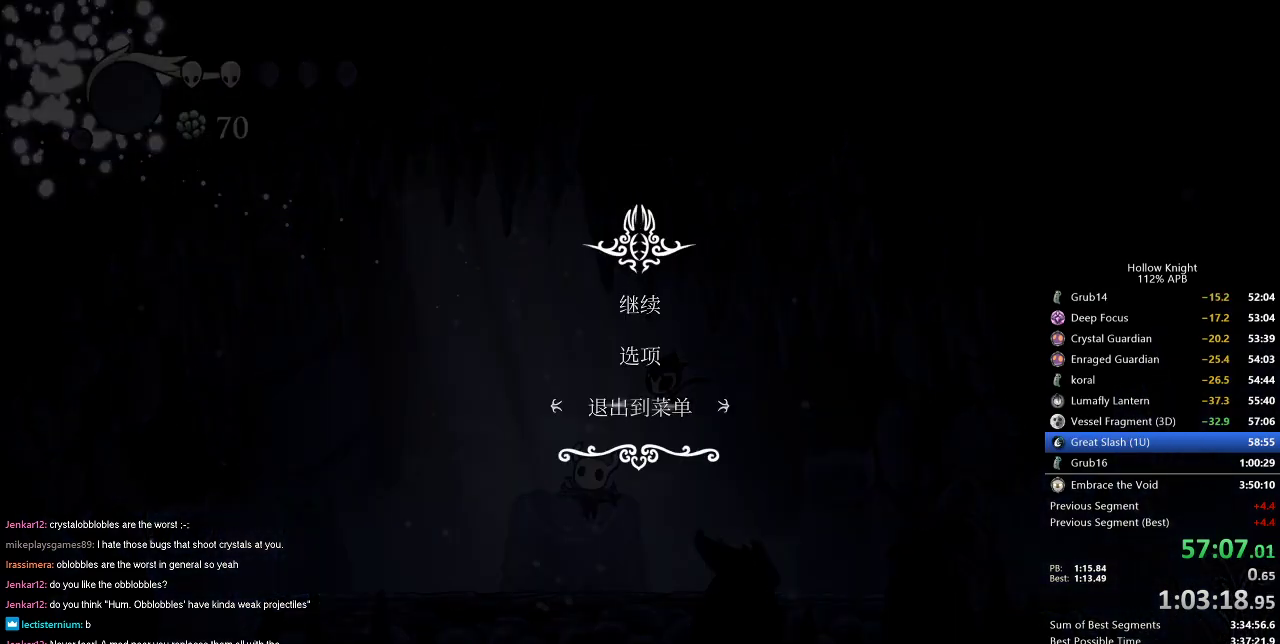
{"keys": [], "events": []}
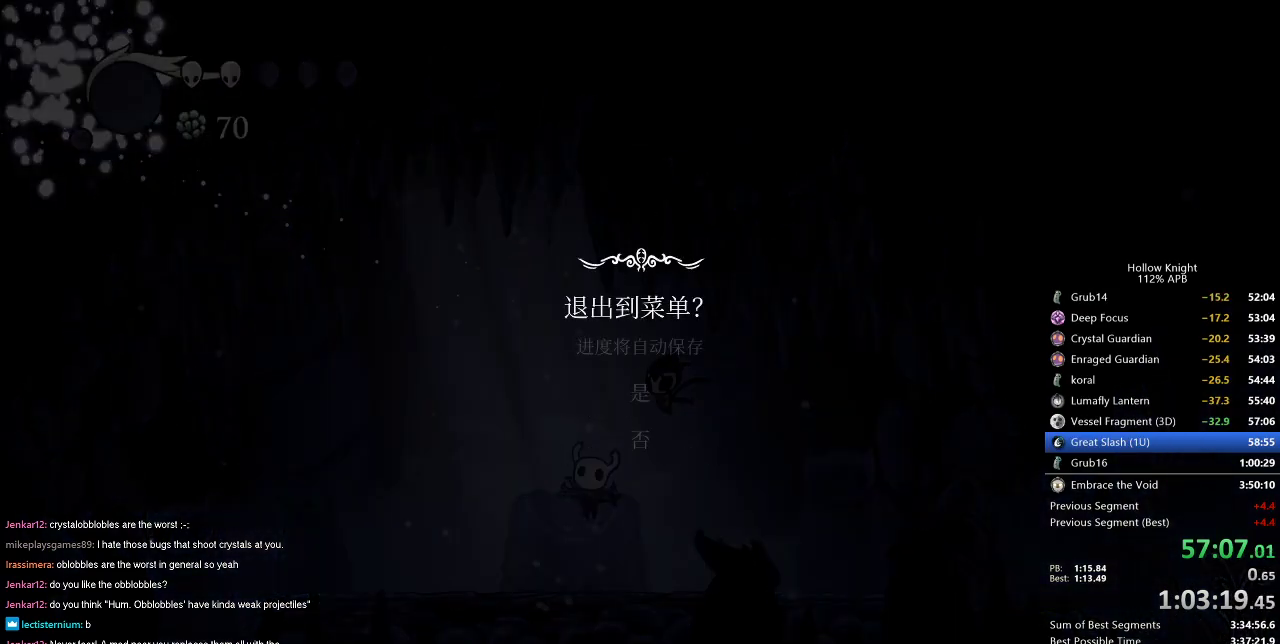
{"keys": [], "events": [[317, "up", "down"], [401, "up", "up"]]}
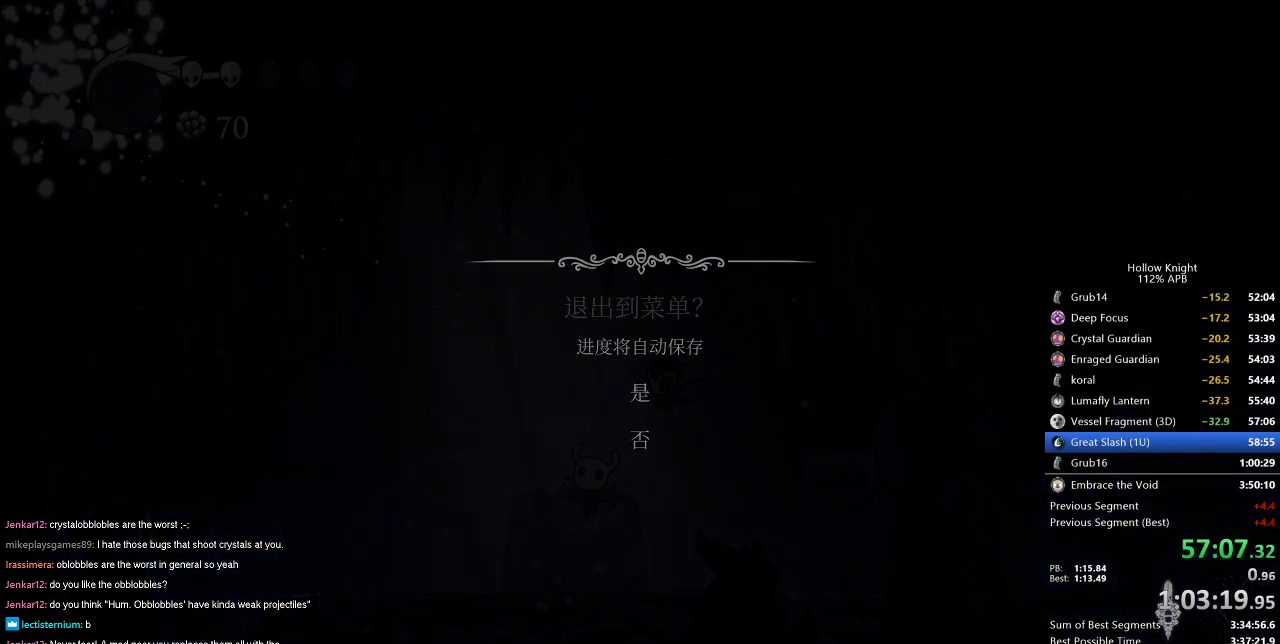
{"keys": [], "events": []}
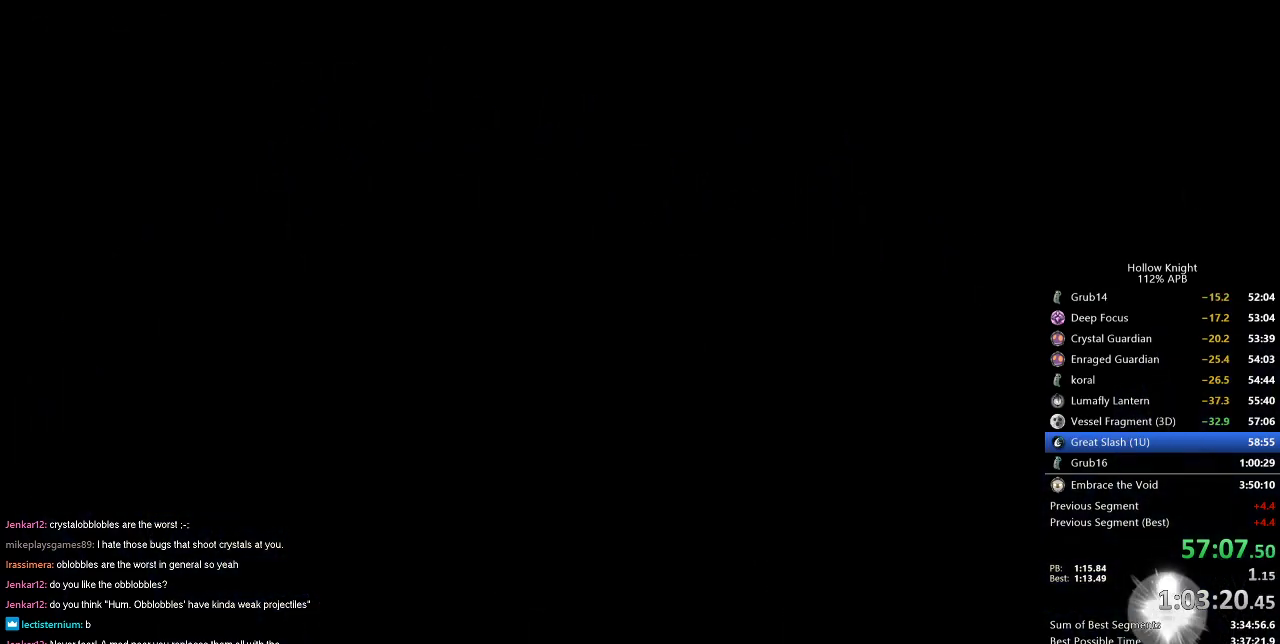
{"keys": [], "events": []}
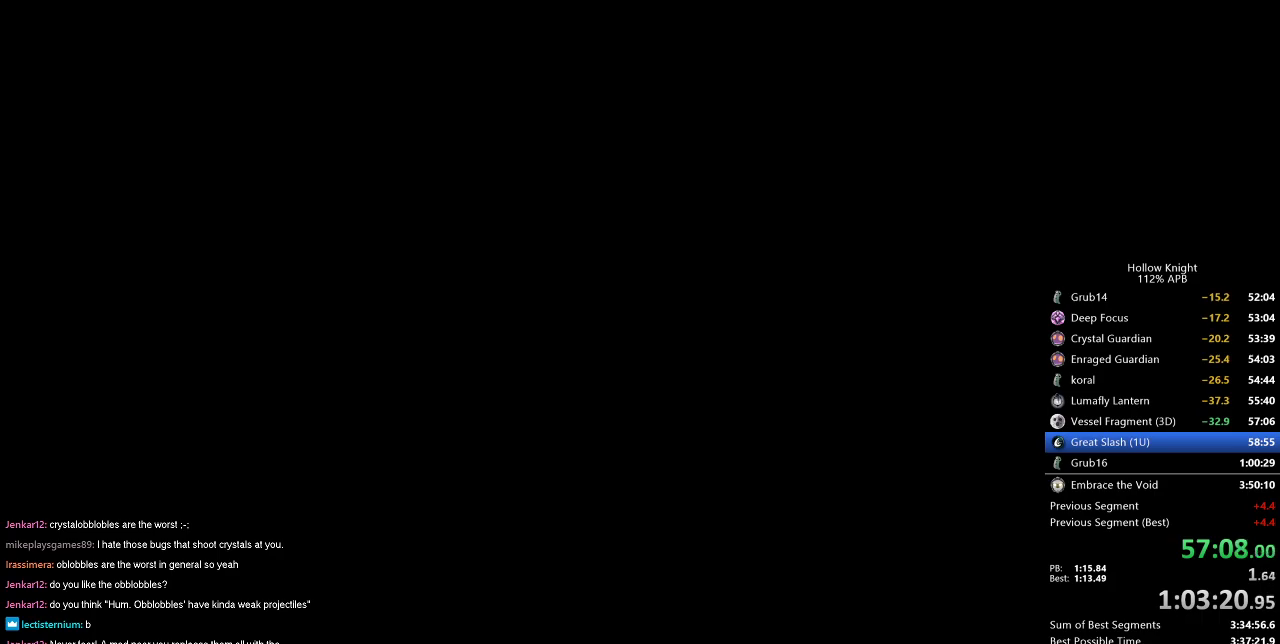
{"keys": [], "events": [[17, "left", "down"], [117, "left", "up"], [217, "left", "down"], [317, "left", "up"], [400, "left", "down"], [500, "left", "up"]]}
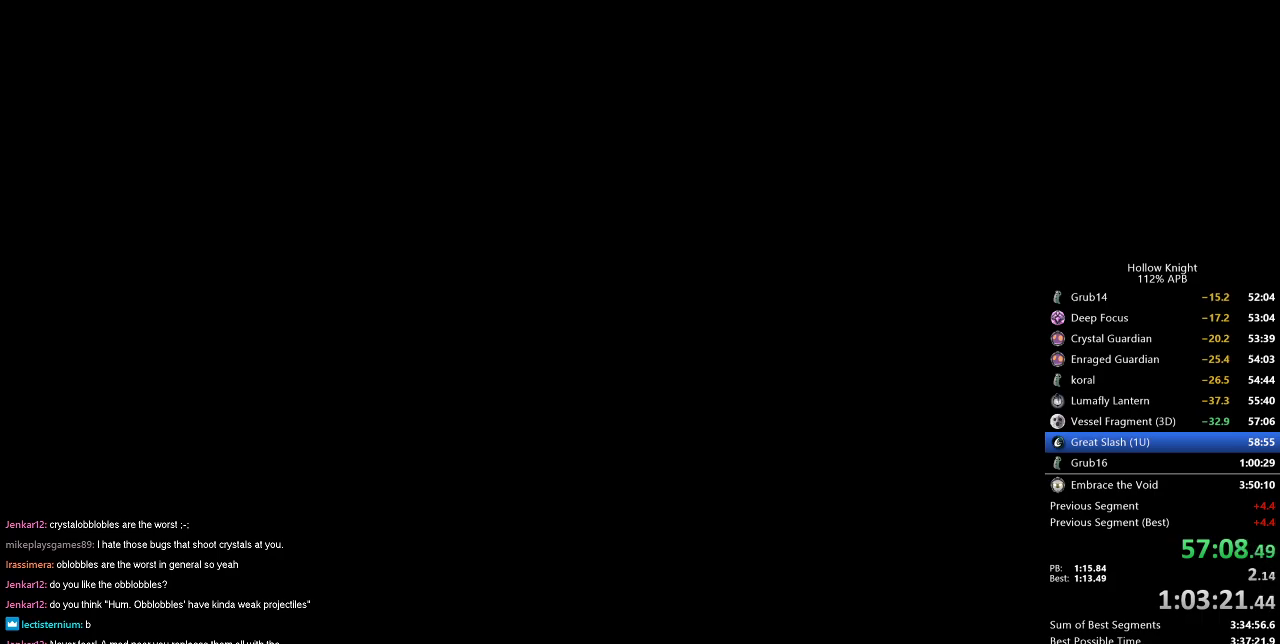
{"keys": [], "events": [[50, "left", "down"], [134, "left", "up"], [234, "left", "down"], [317, "left", "up"], [417, "left", "down"], [468, "left", "up"]]}
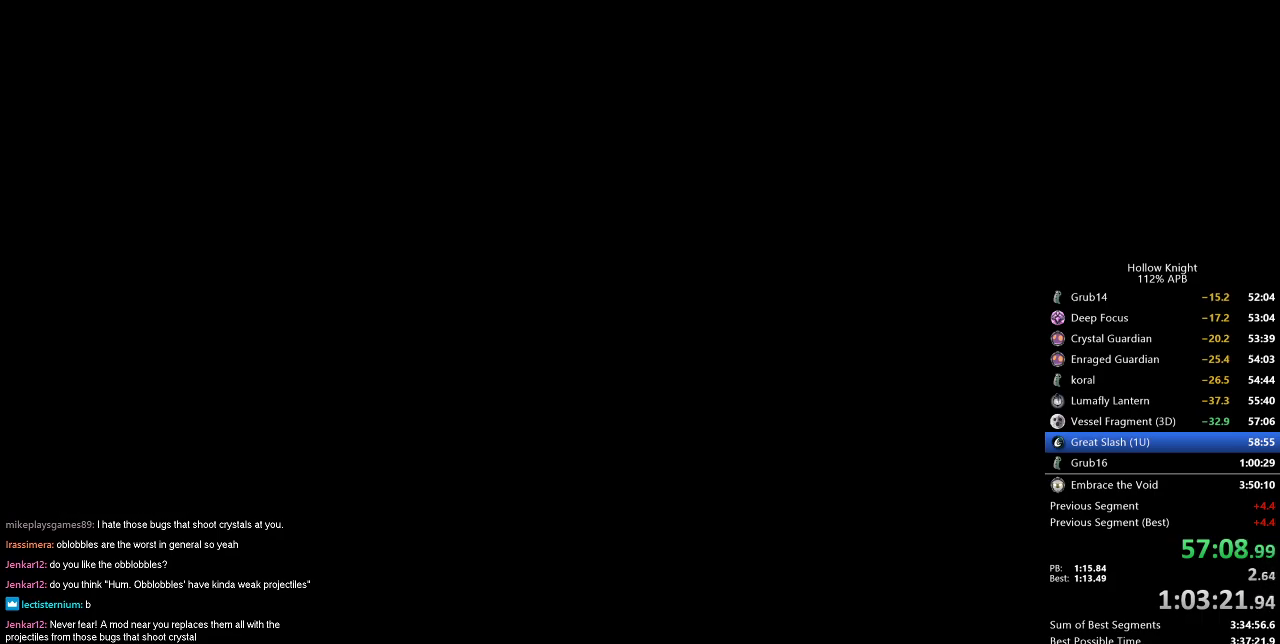
{"keys": [], "events": [[100, "left", "down"], [150, "left", "up"], [233, "left", "down"], [334, "left", "up"], [384, "left", "down"], [484, "left", "up"]]}
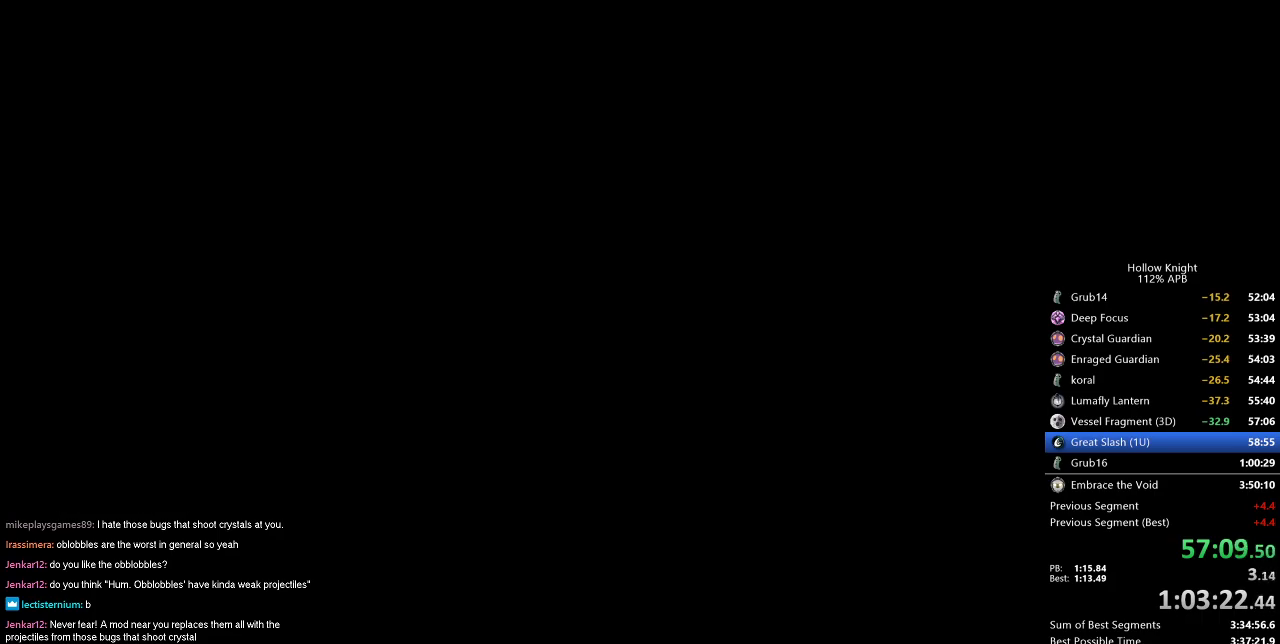
{"keys": [], "events": [[67, "left", "down"], [167, "left", "up"], [217, "left", "down"], [301, "left", "up"], [401, "left", "down"], [501, "left", "up"]]}
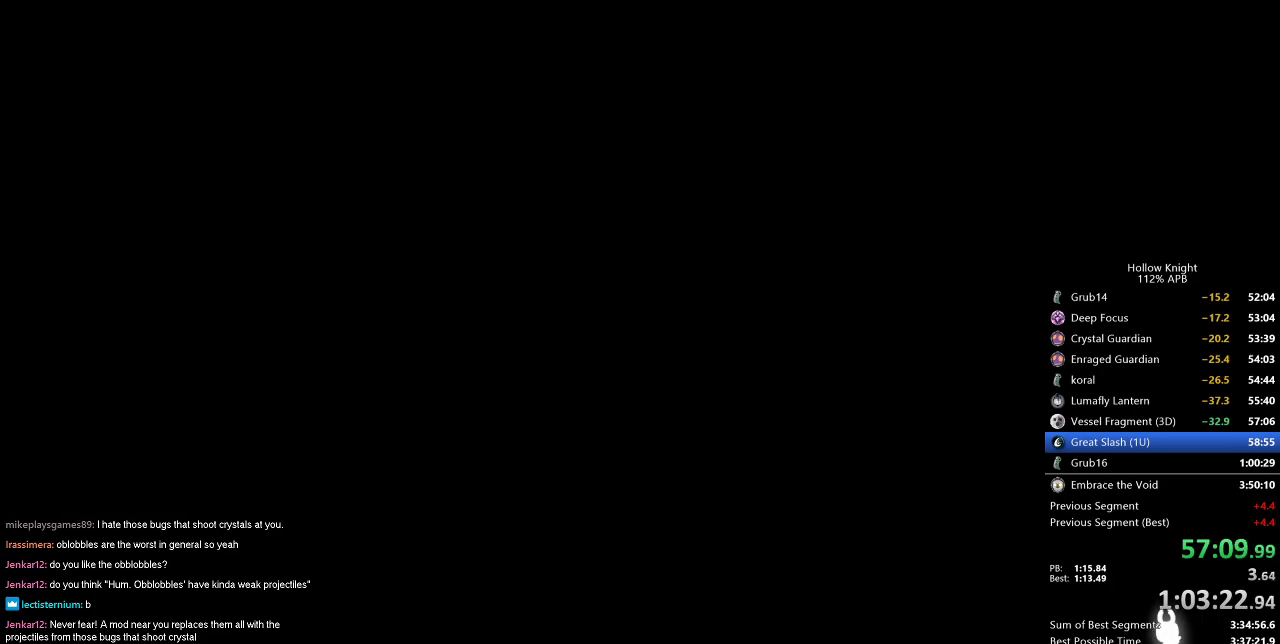
{"keys": ["left"], "events": [[50, "left", "down"], [133, "left", "up"], [233, "left", "down"], [317, "left", "up"], [417, "left", "down"]]}
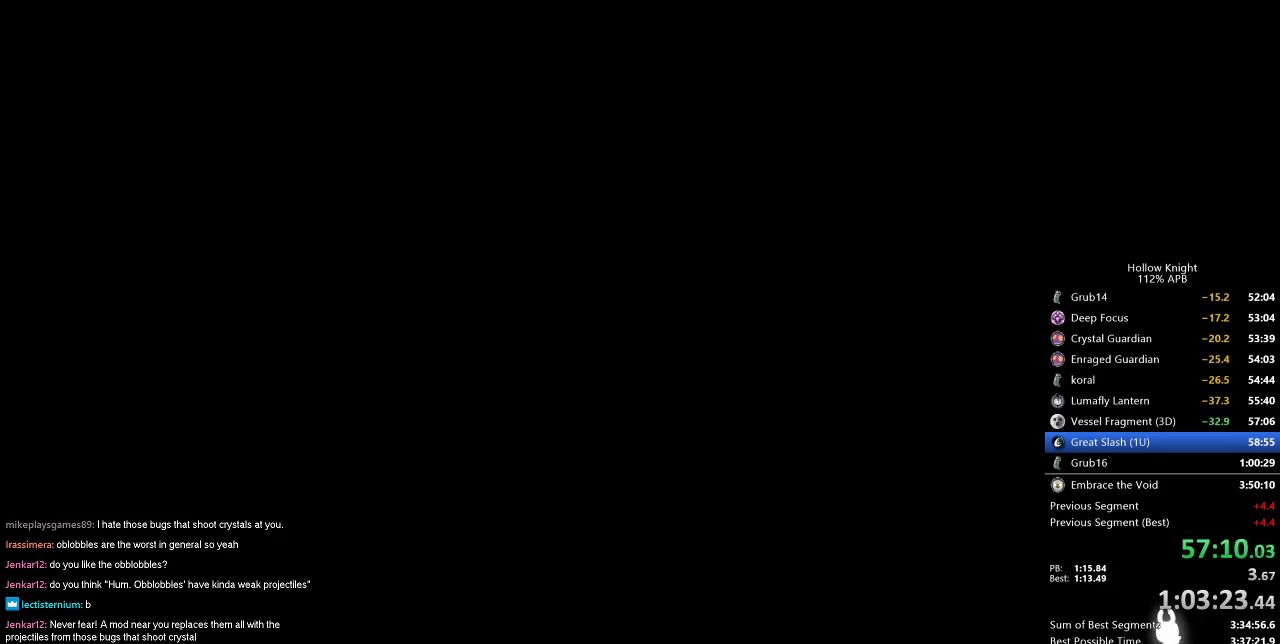
{"keys": ["left"], "events": [[17, "left", "up"], [100, "left", "down"], [151, "left", "up"], [251, "left", "down"], [334, "left", "up"], [434, "left", "down"]]}
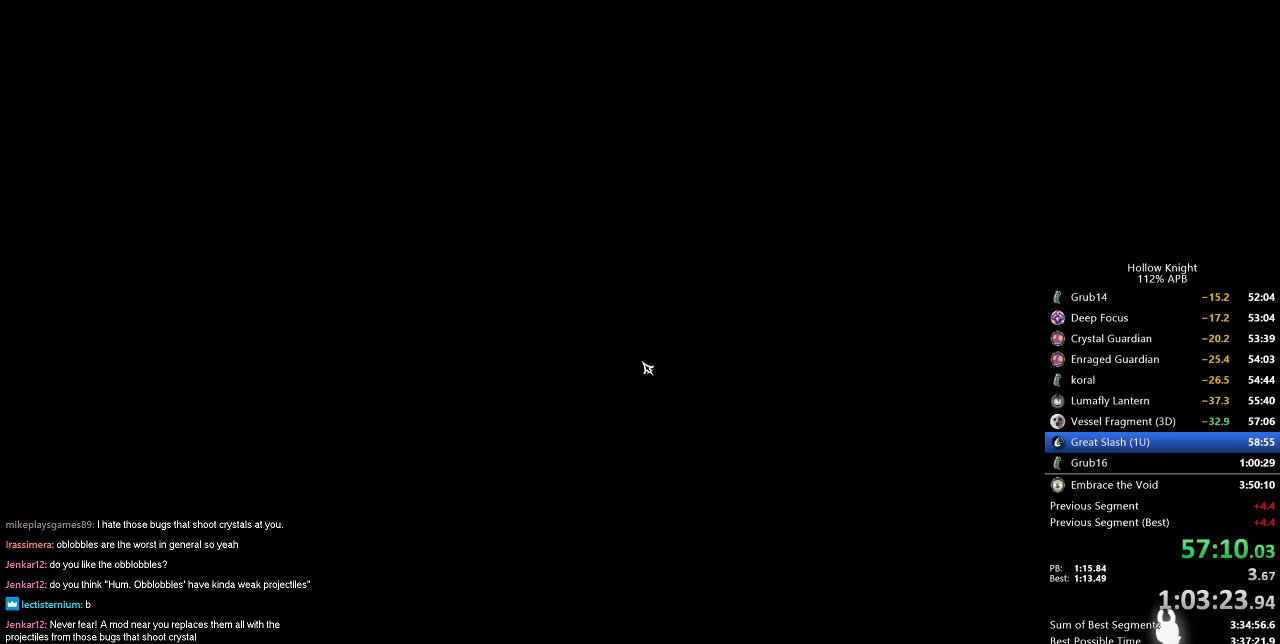
{"keys": [], "events": [[33, "left", "up"], [117, "left", "down"], [167, "left", "up"], [267, "left", "down"], [350, "left", "up"], [450, "left", "down"], [500, "left", "up"]]}
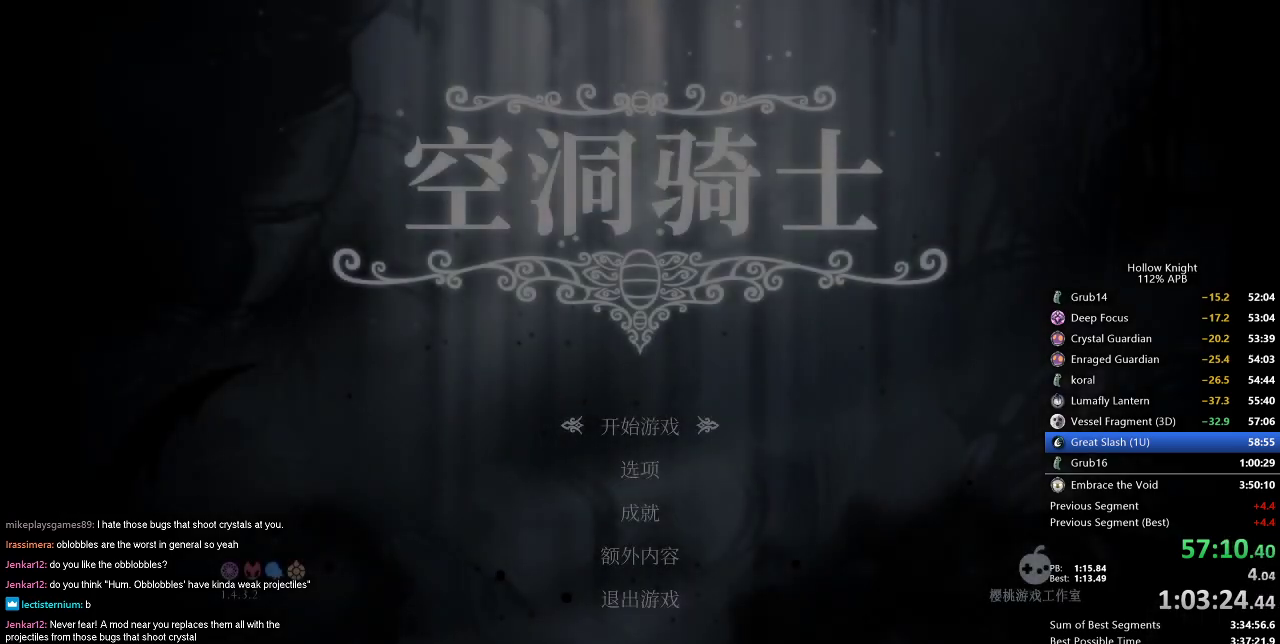
{"keys": ["left"], "events": [[84, "left", "down"], [184, "left", "up"], [284, "left", "down"], [317, "left", "up"], [417, "left", "down"]]}
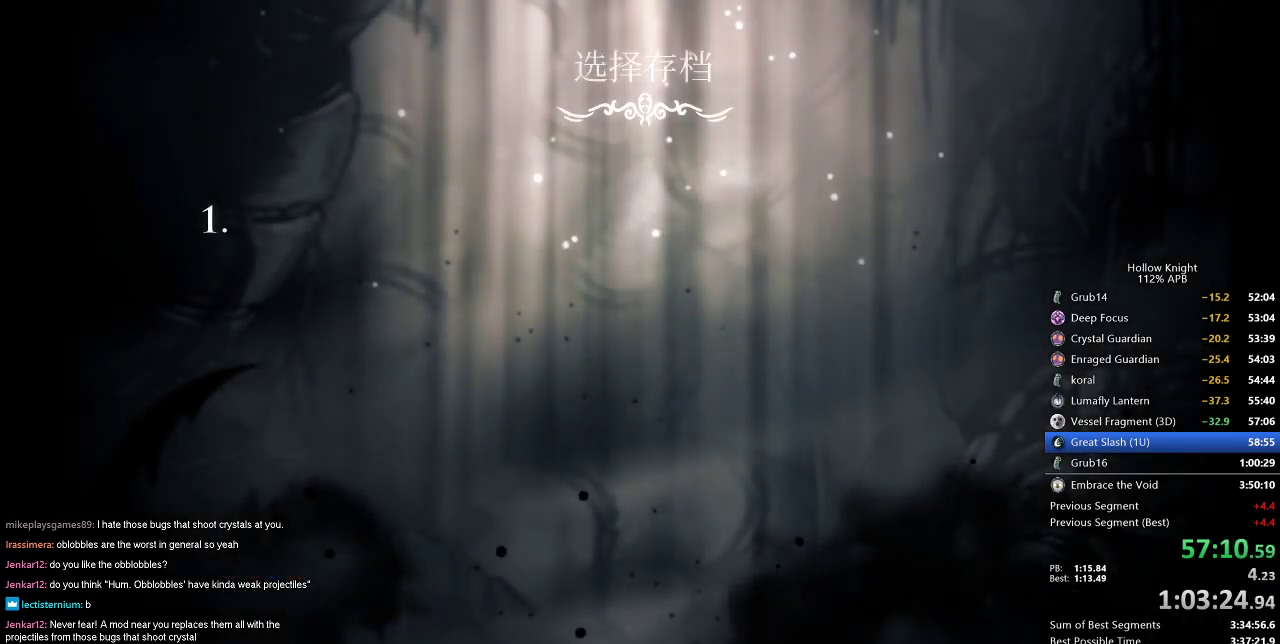
{"keys": [], "events": [[17, "left", "up"], [100, "left", "down"], [200, "left", "up"], [250, "left", "down"], [334, "left", "up"]]}
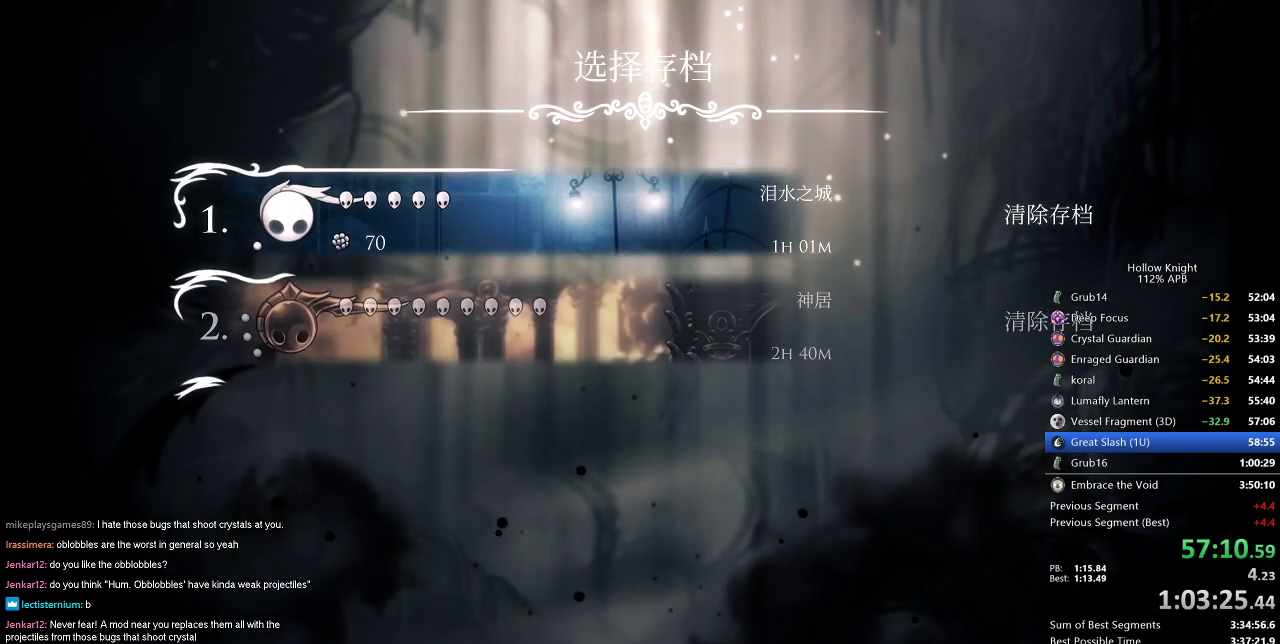
{"keys": ["left"], "events": [[67, "left", "down"], [167, "left", "up"], [251, "left", "down"], [351, "left", "up"], [451, "left", "down"]]}
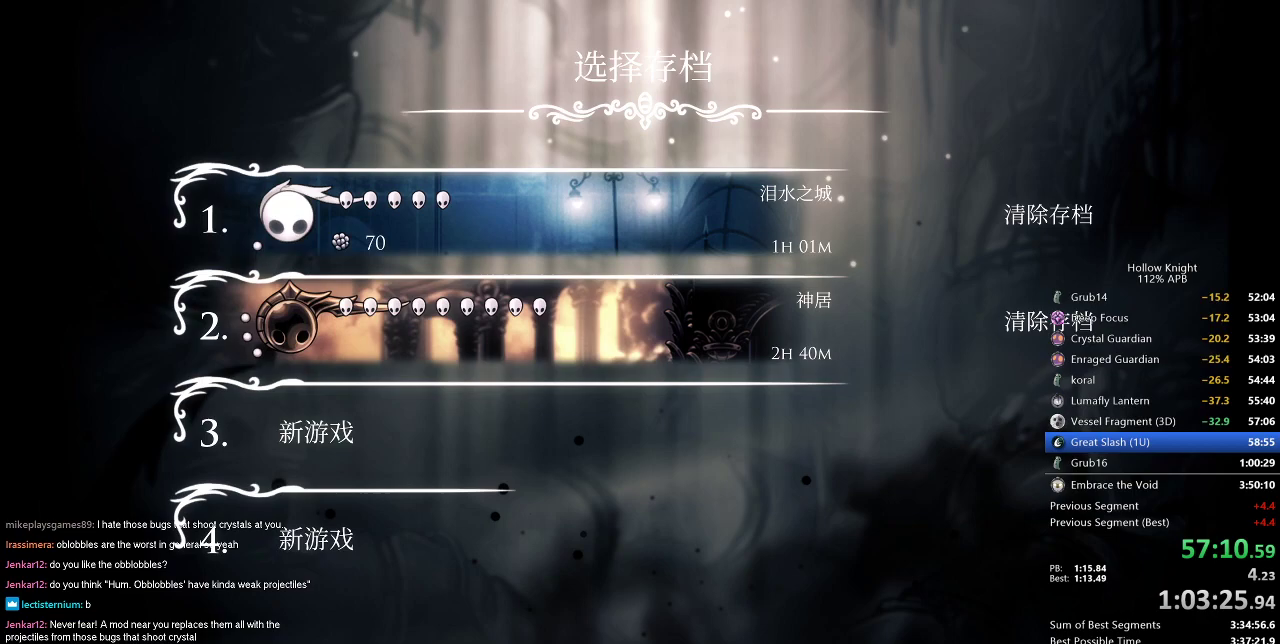
{"keys": ["left"], "events": [[50, "left", "up"], [133, "left", "down"], [233, "left", "up"], [267, "left", "down"], [367, "left", "up"], [467, "left", "down"]]}
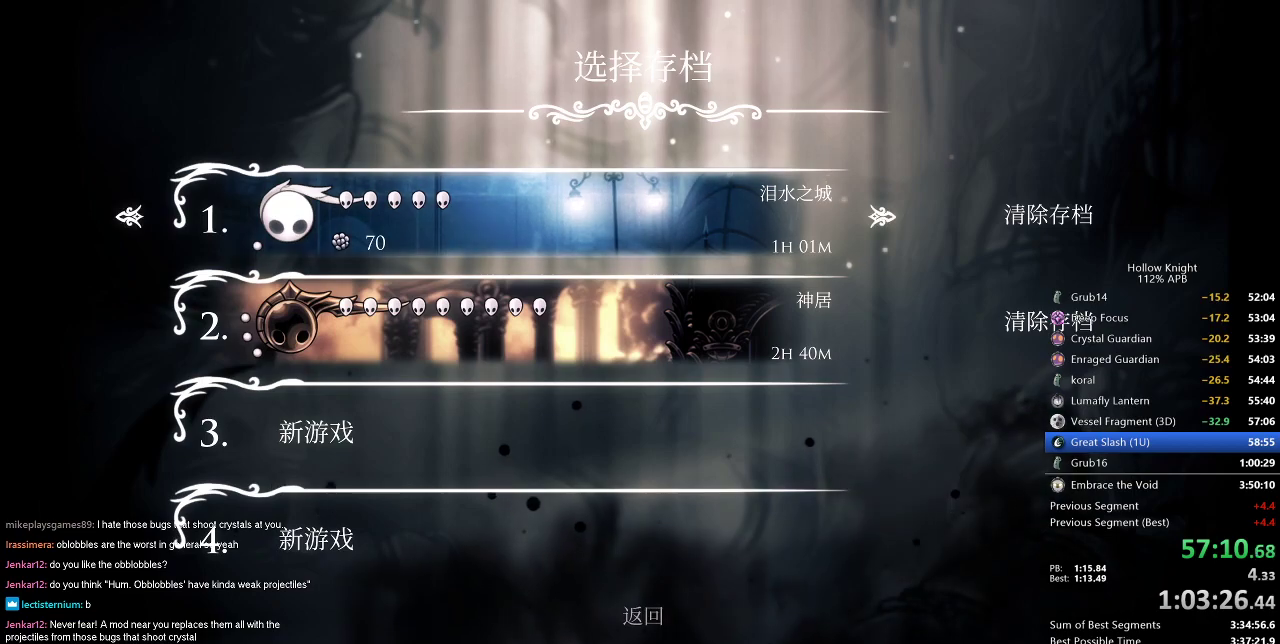
{"keys": [], "events": [[17, "left", "up"], [100, "left", "down"], [201, "left", "up"], [251, "left", "down"], [334, "left", "up"], [384, "left", "down"], [484, "left", "up"]]}
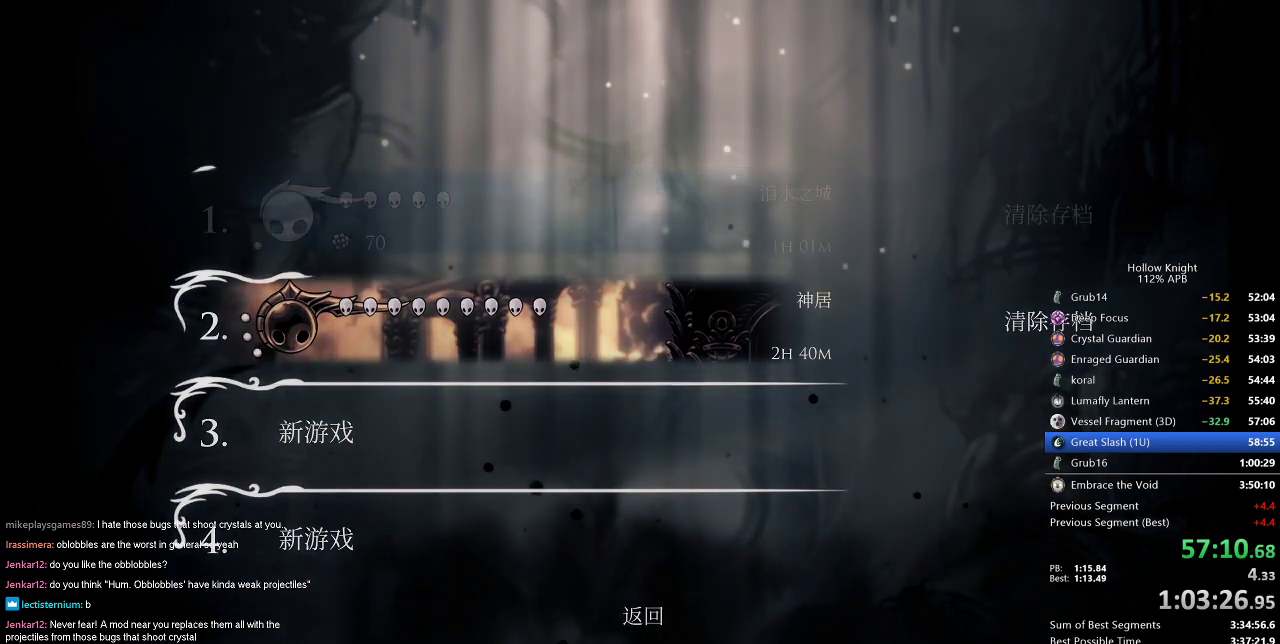
{"keys": [], "events": [[67, "left", "down"], [117, "left", "up"], [217, "left", "down"], [300, "left", "up"], [400, "left", "down"], [500, "left", "up"]]}
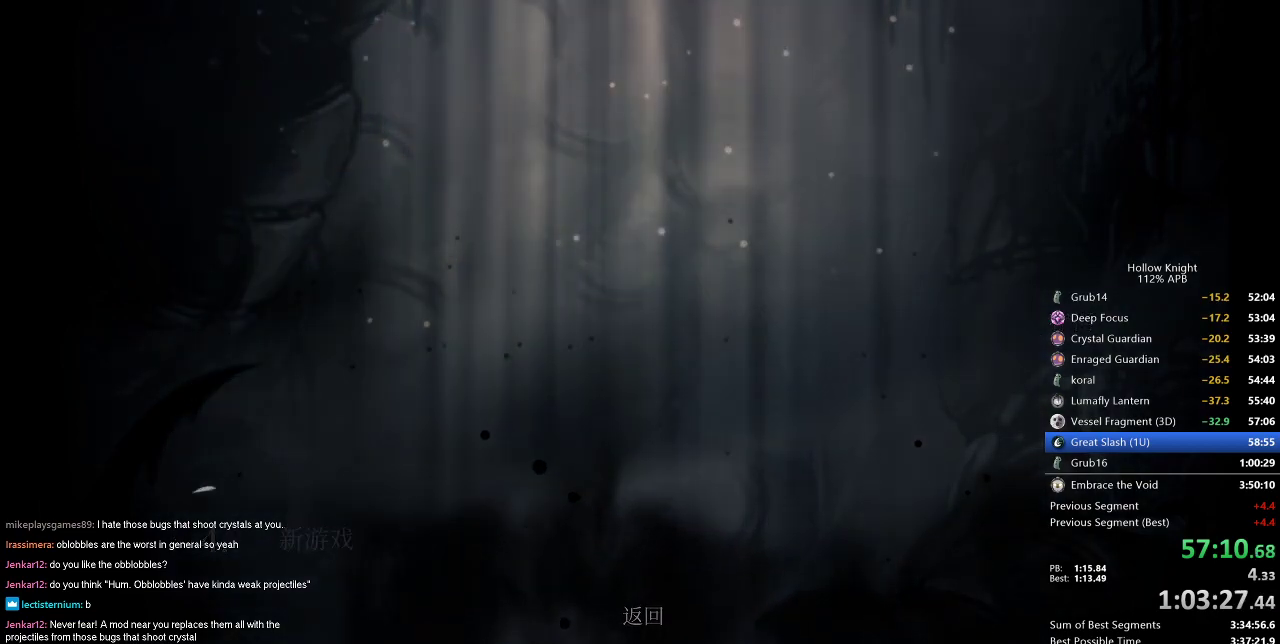
{"keys": [], "events": [[84, "left", "down"], [201, "left", "up"], [234, "left", "down"], [317, "left", "up"]]}
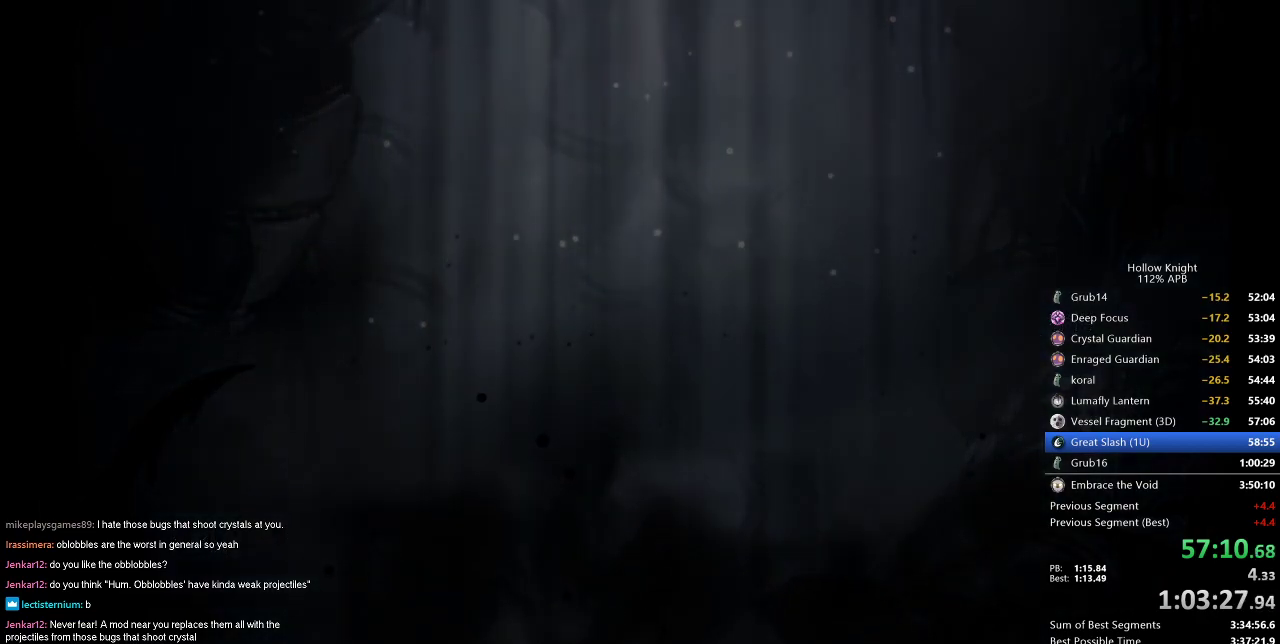
{"keys": ["left"], "events": [[450, "left", "down"]]}
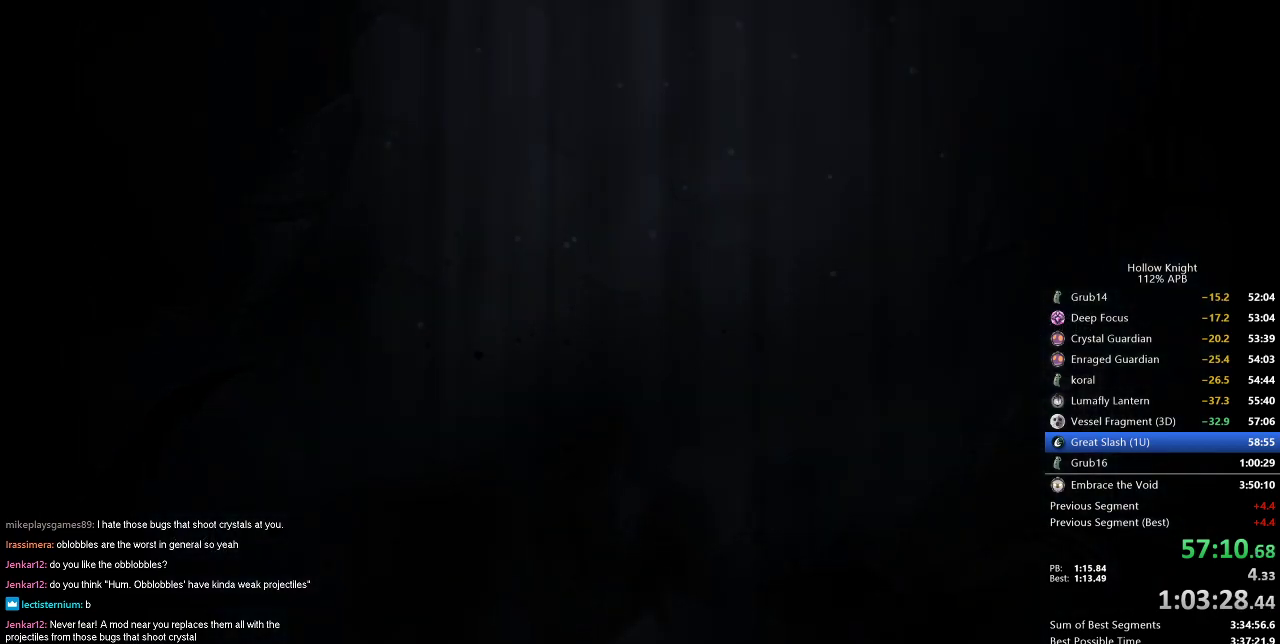
{"keys": [], "events": [[34, "left", "up"], [117, "left", "down"], [167, "left", "up"], [267, "left", "down"], [367, "left", "up"], [451, "left", "down"], [501, "left", "up"]]}
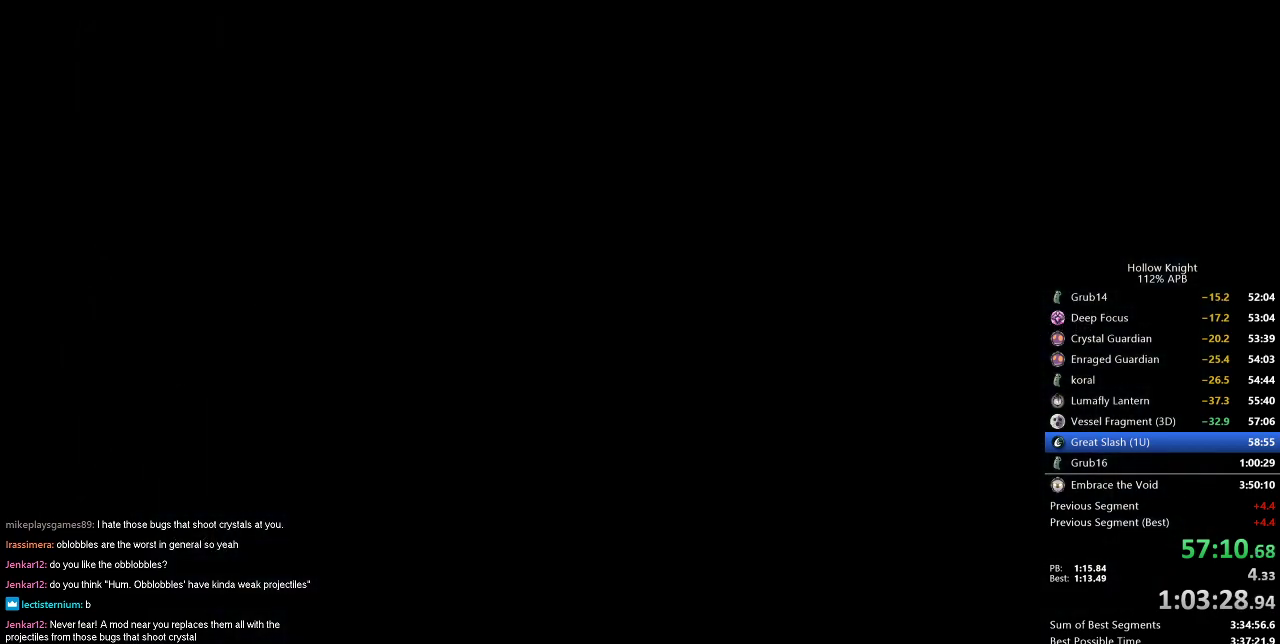
{"keys": [], "events": [[83, "left", "down"], [183, "left", "up"], [267, "left", "down"], [317, "left", "up"], [417, "left", "down"], [500, "left", "up"]]}
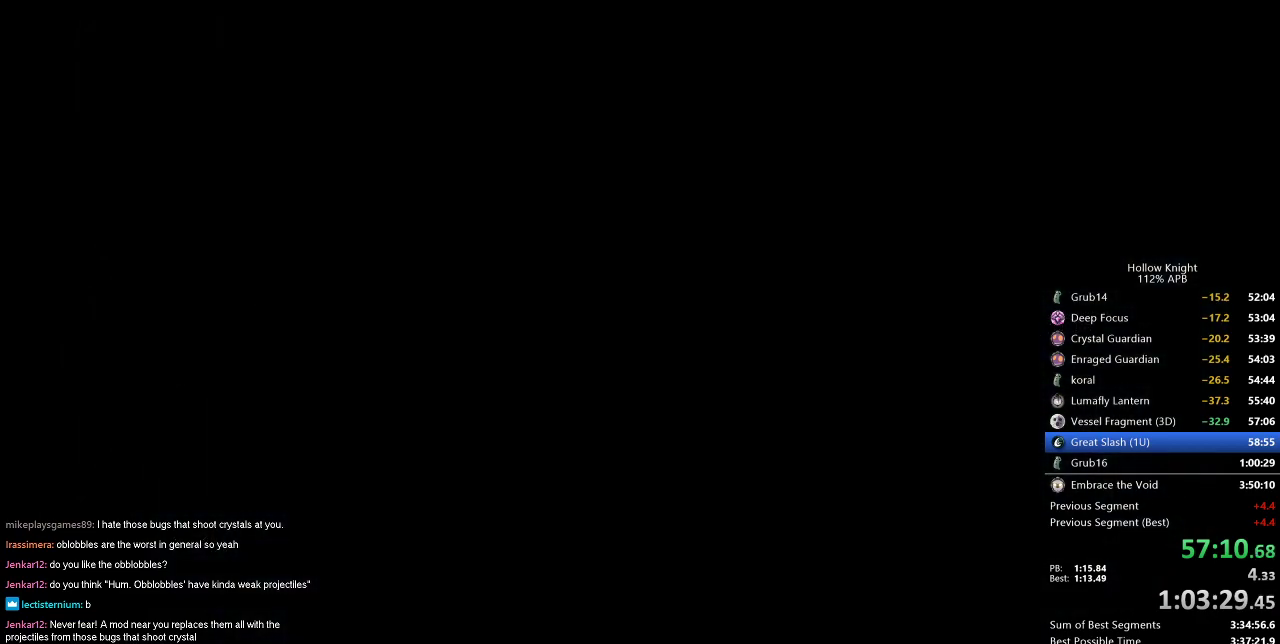
{"keys": [], "events": [[117, "left", "down"], [201, "left", "up"], [234, "left", "down"], [334, "left", "up"], [384, "left", "down"], [484, "left", "up"]]}
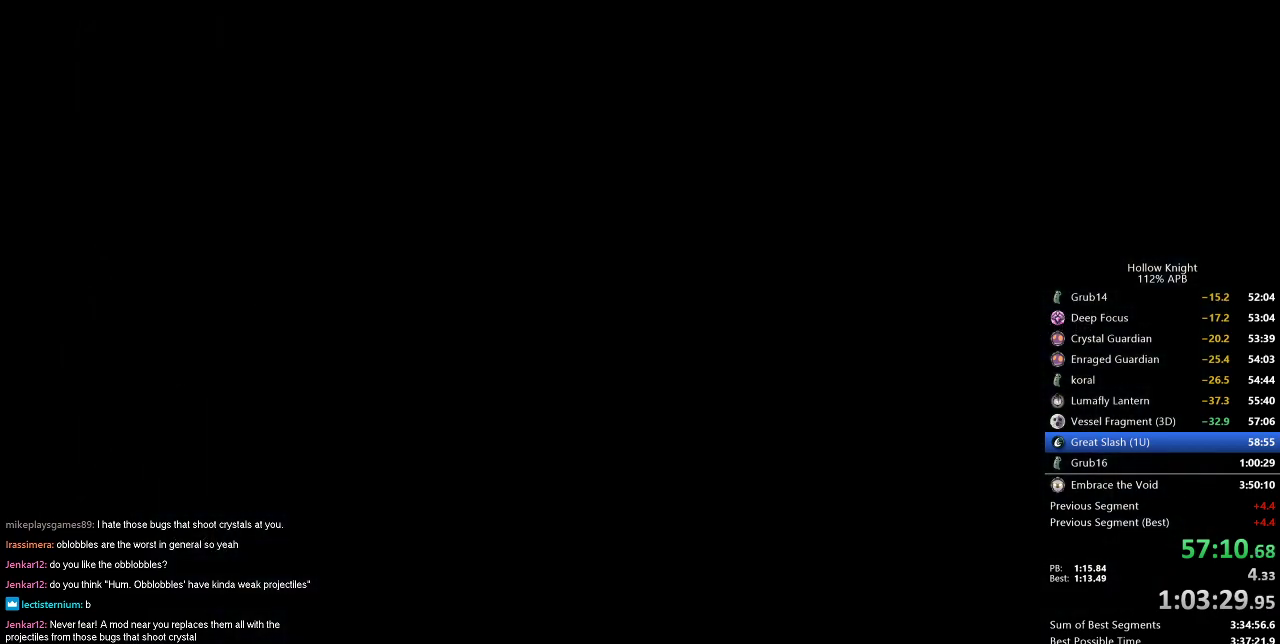
{"keys": [], "events": [[67, "left", "down"], [167, "left", "up"], [217, "left", "down"], [317, "left", "up"], [417, "left", "down"], [500, "left", "up"]]}
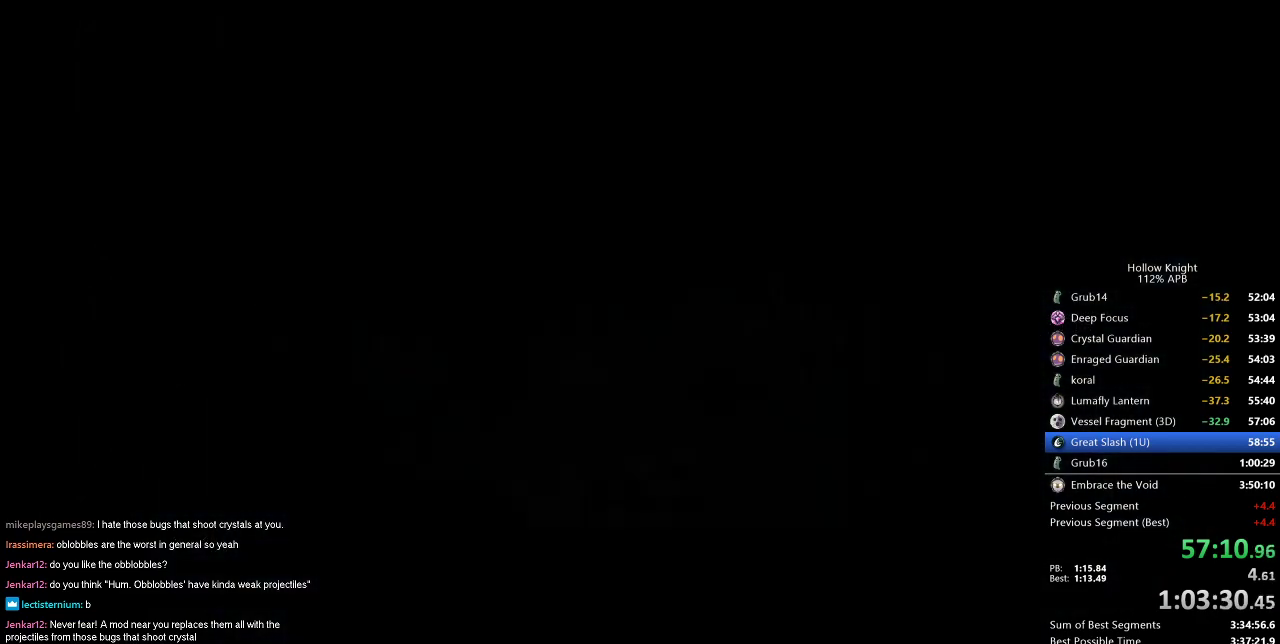
{"keys": [], "events": [[50, "left", "down"], [134, "left", "up"], [184, "left", "down"], [267, "left", "up"]]}
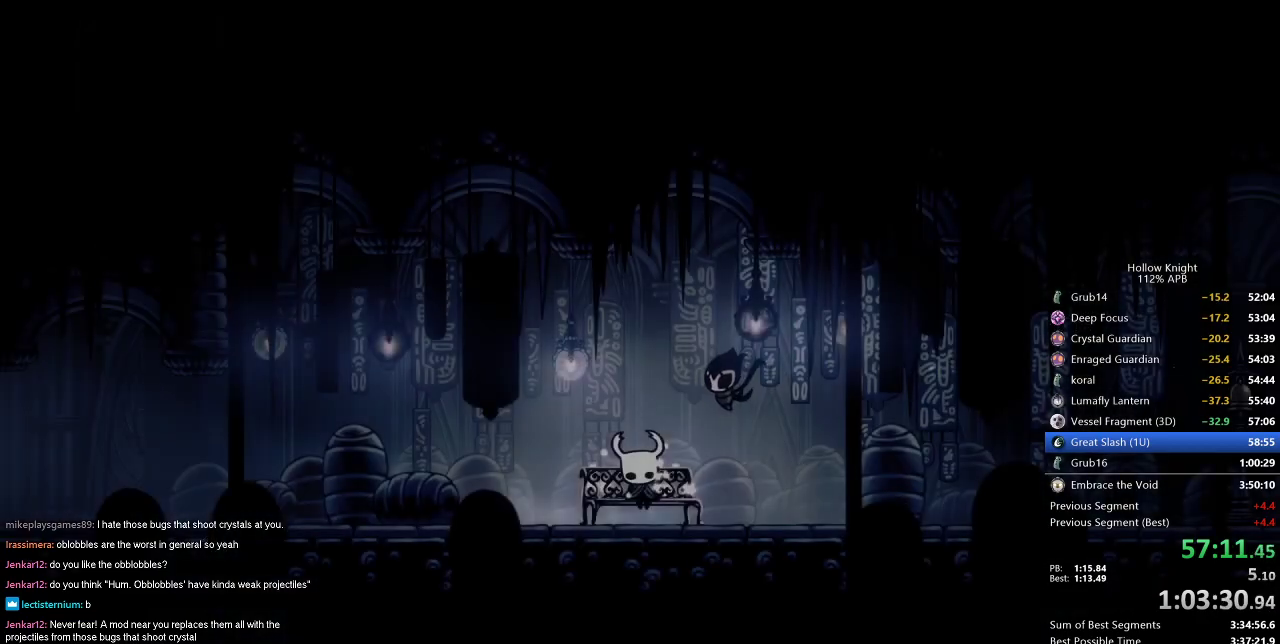
{"keys": [], "events": [[17, "right", "down"], [117, "right", "up"], [150, "right", "down"], [200, "right", "up"], [300, "right", "down"], [334, "right", "up"], [434, "right", "down"], [484, "right", "up"]]}
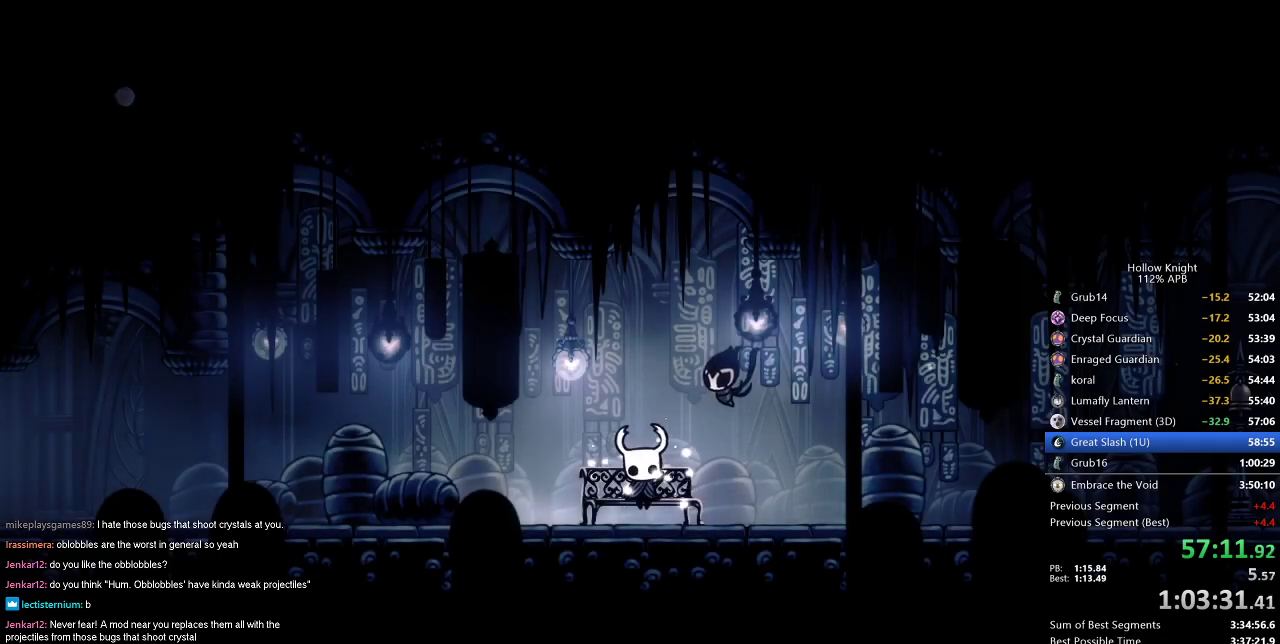
{"keys": ["right"], "events": [[83, "right", "down"], [133, "right", "up"], [233, "right", "down"], [283, "right", "up"], [333, "right", "down"], [417, "right", "up"], [467, "right", "down"]]}
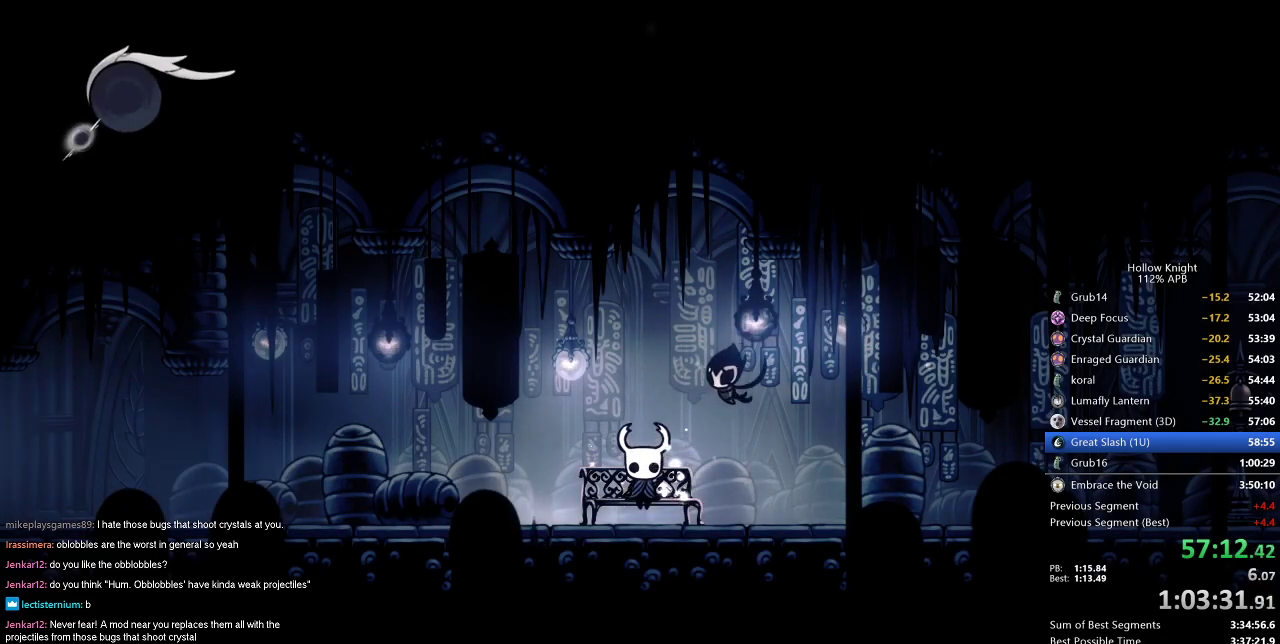
{"keys": ["right"], "events": [[17, "right", "up"], [117, "right", "down"], [150, "right", "up"], [200, "right", "down"], [300, "right", "up"], [334, "right", "down"], [384, "right", "up"], [434, "right", "down"]]}
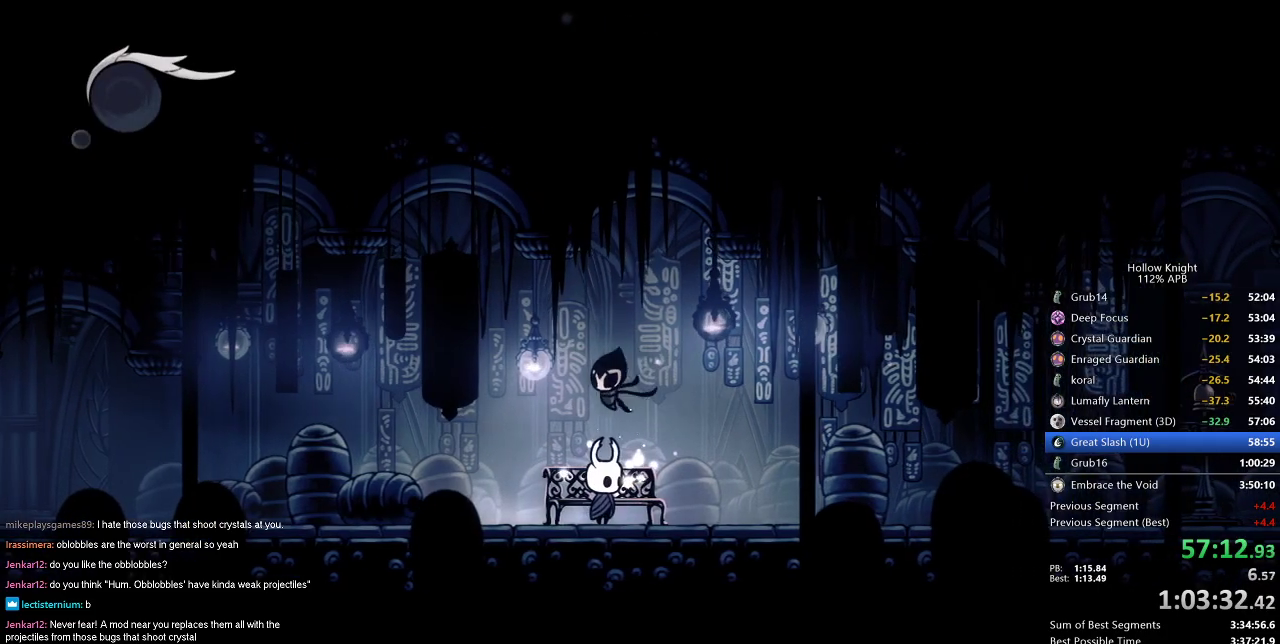
{"keys": ["right"], "events": [[116, "dash", "down"], [267, "dash", "up"]]}
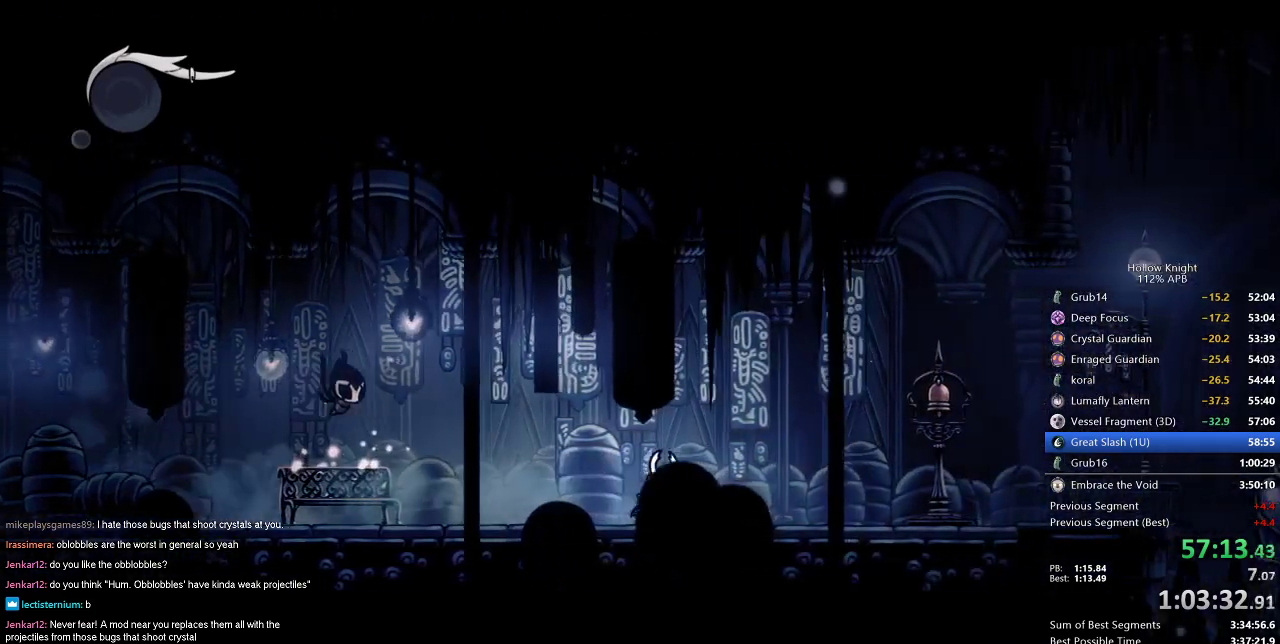
{"keys": ["right"], "events": [[284, "dash", "down"], [417, "dash", "up"]]}